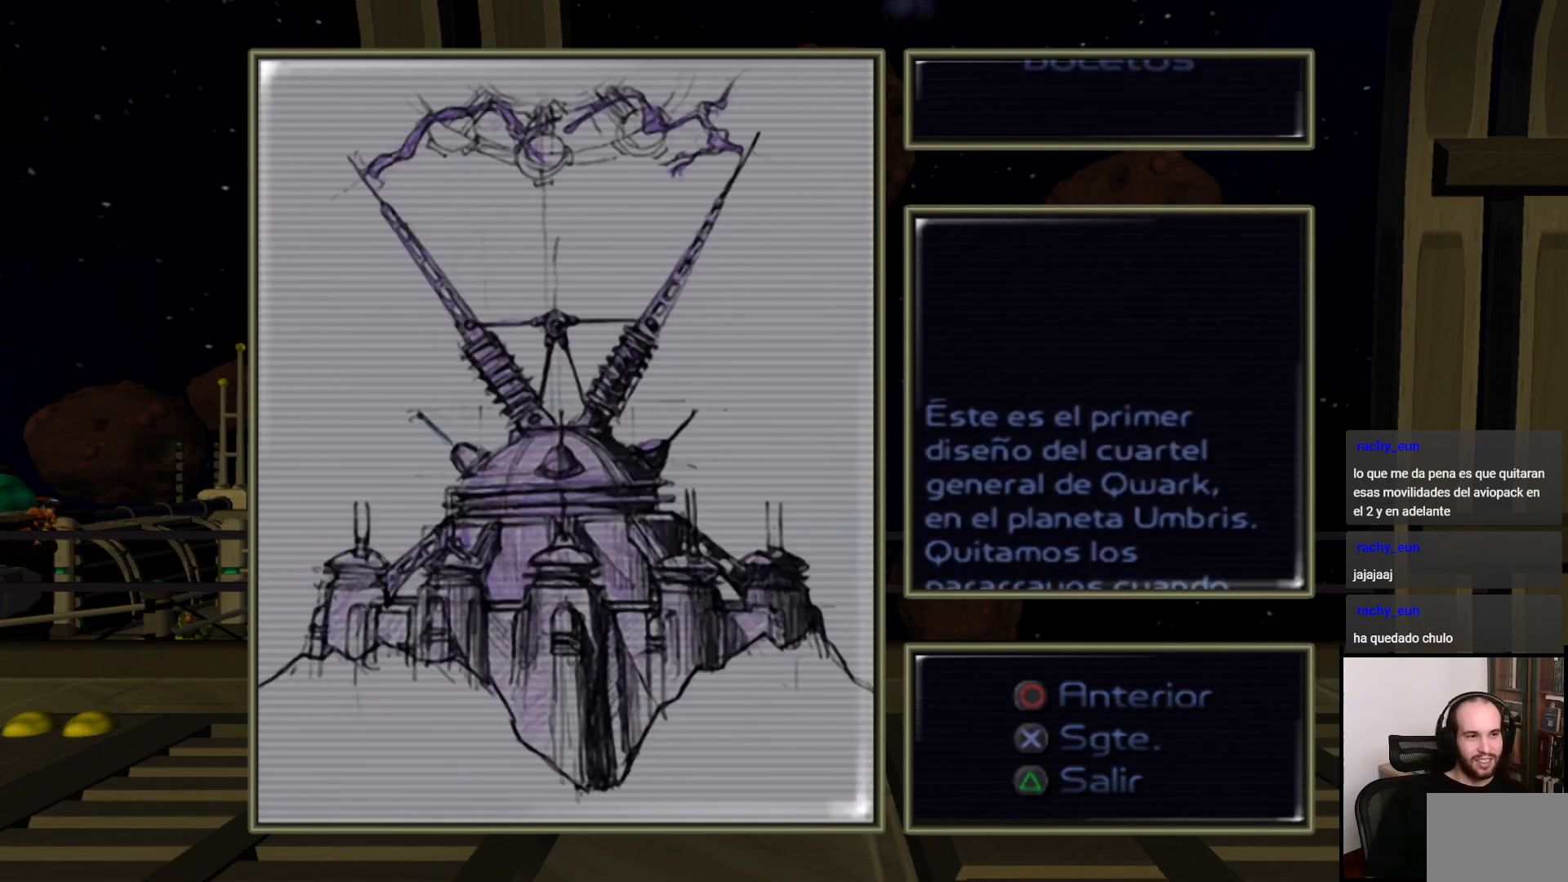
Gameplay with a controller (PlayStation layout); each line is a JSON object with the inputs held at the frame after it. "events" lists button and stick changes between this image and that frame as [ms after this image, input, new state], when the widget could be followed in between. Not read: L3 R3.
{"buttons": [], "left_stick": "center", "right_stick": "center", "events": [[50, "CROSS", "down"], [167, "CROSS", "up"]]}
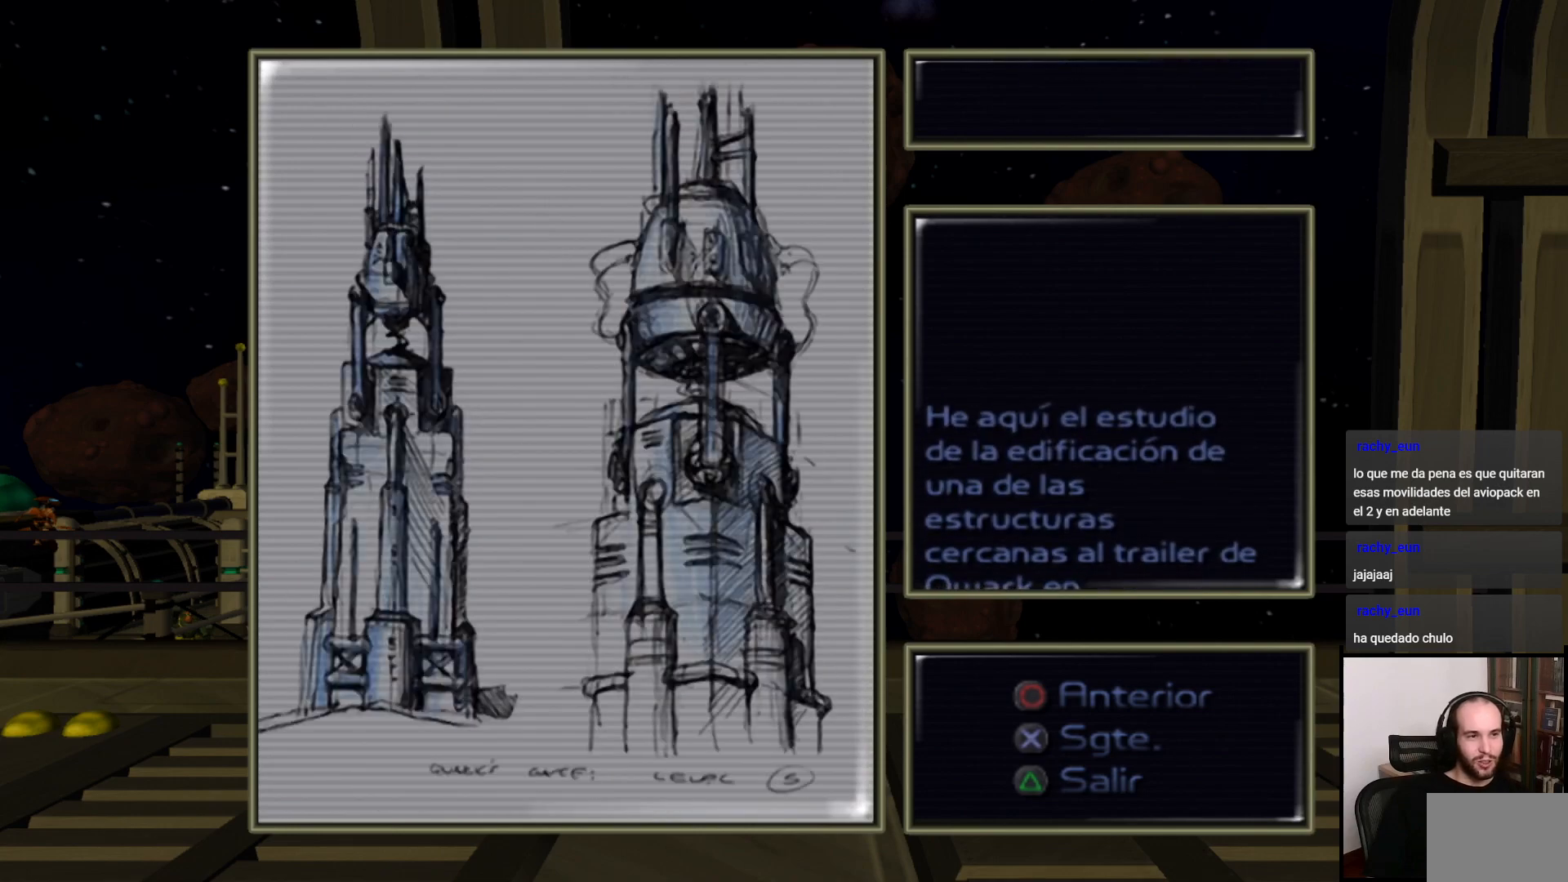
{"buttons": [], "left_stick": "center", "right_stick": "center", "events": [[167, "CROSS", "down"], [300, "CROSS", "up"]]}
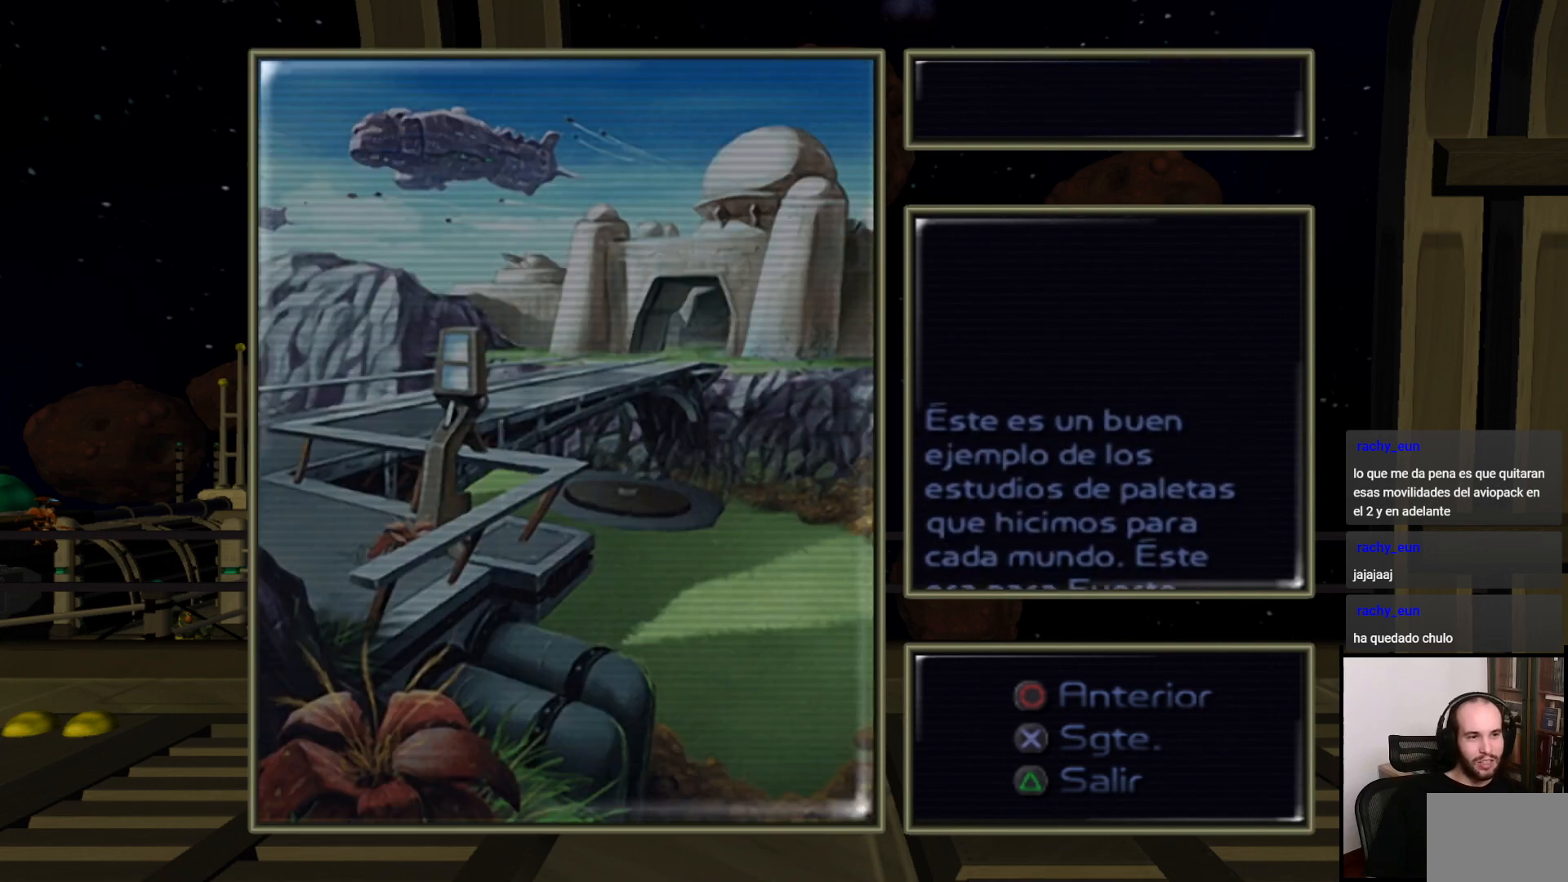
{"buttons": [], "left_stick": "center", "right_stick": "center", "events": [[233, "CROSS", "down"], [333, "CROSS", "up"]]}
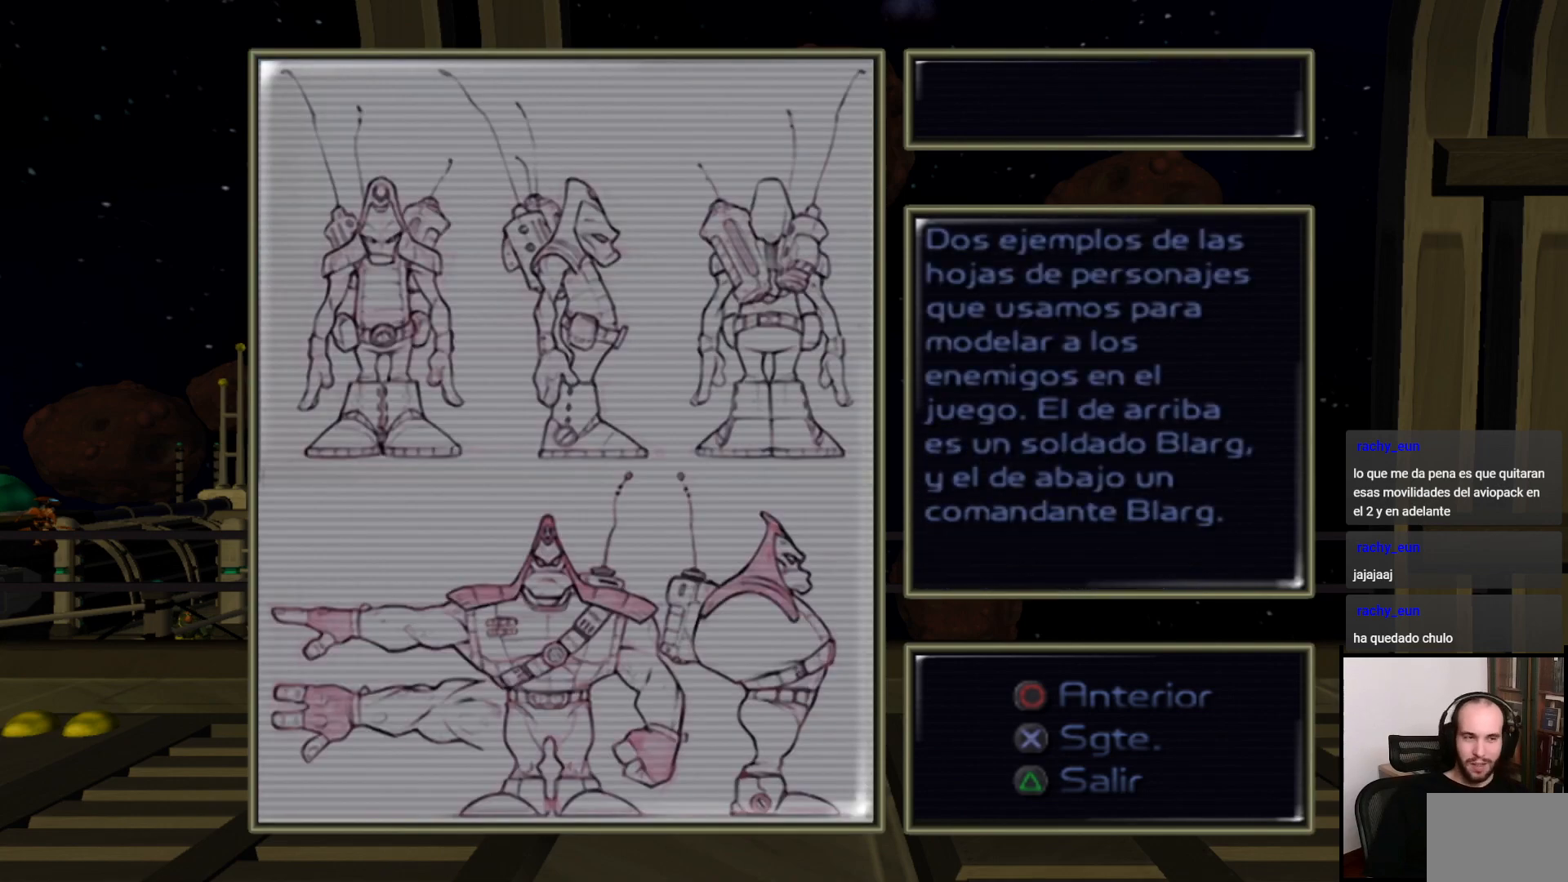
{"buttons": [], "left_stick": "center", "right_stick": "center", "events": []}
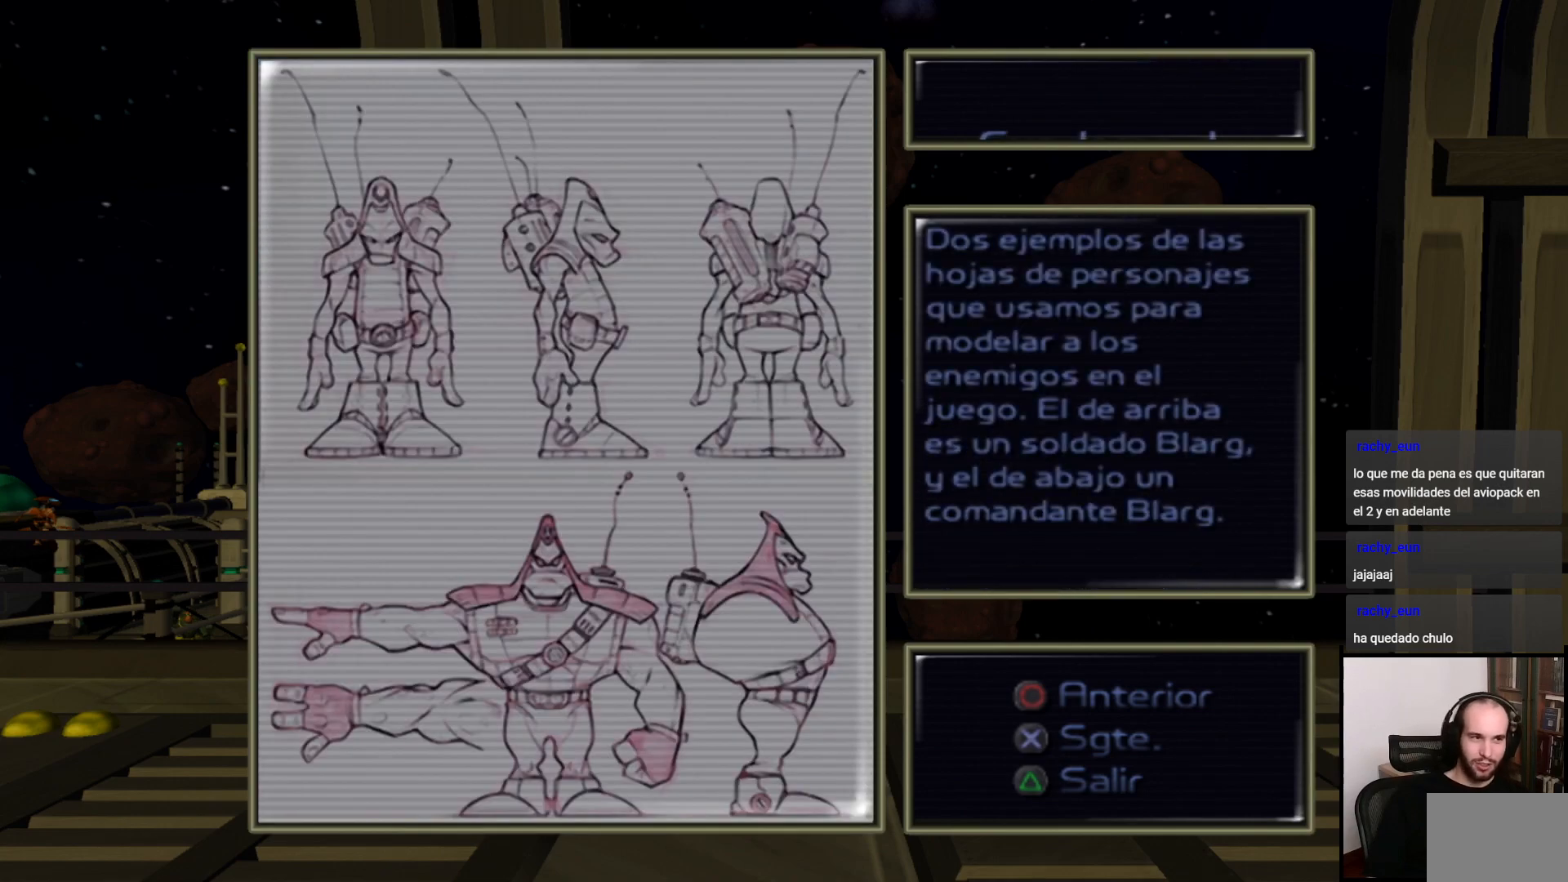
{"buttons": [], "left_stick": "center", "right_stick": "center", "events": [[50, "CROSS", "down"], [167, "CROSS", "up"]]}
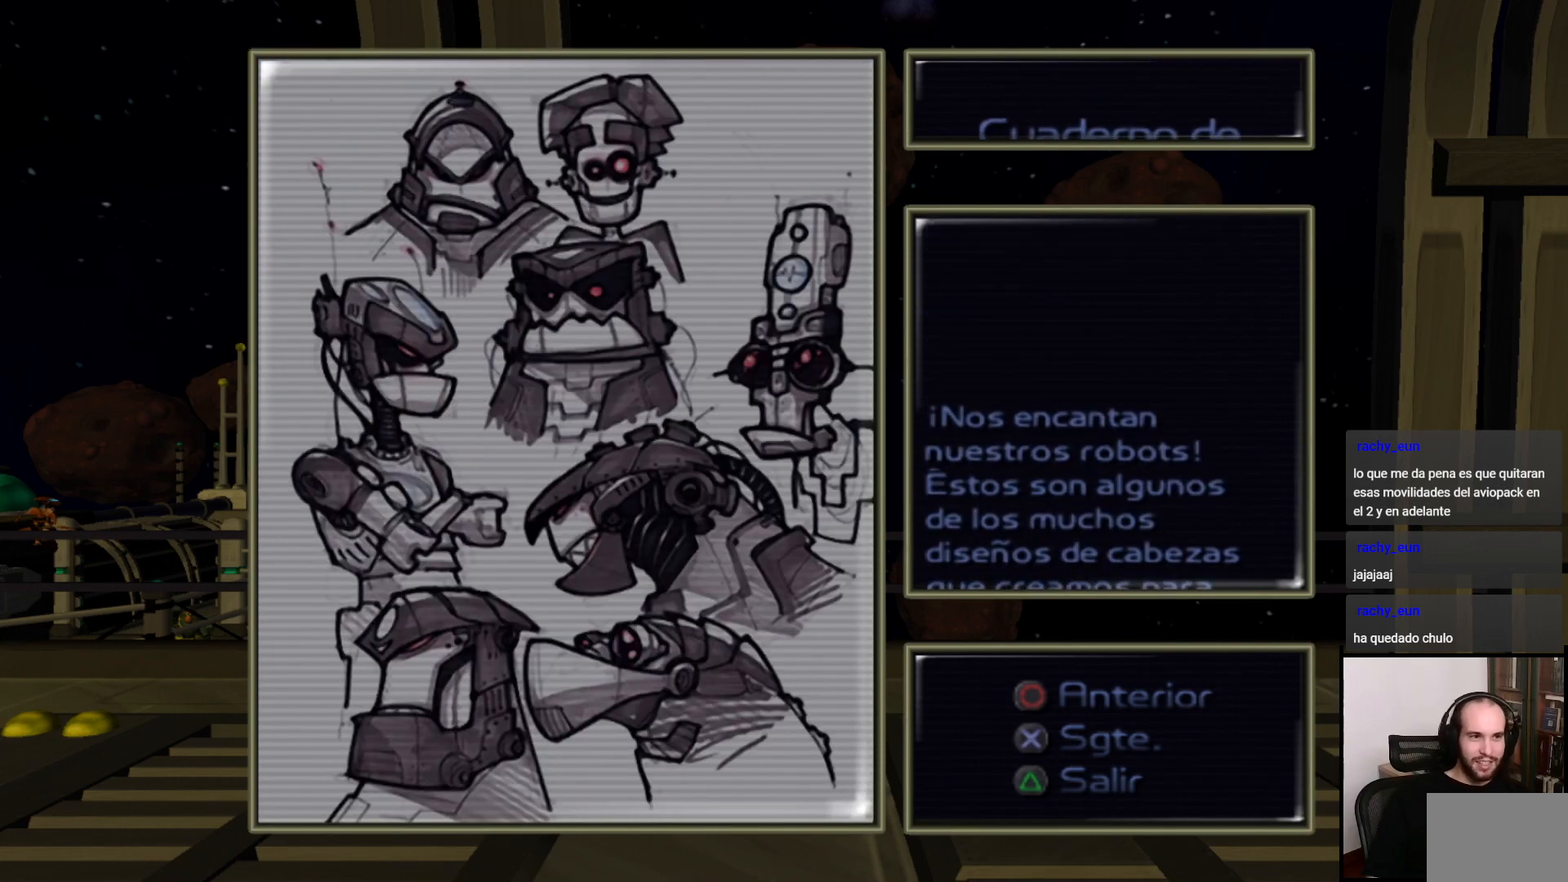
{"buttons": [], "left_stick": "center", "right_stick": "center", "events": [[133, "CROSS", "down"], [250, "CROSS", "up"]]}
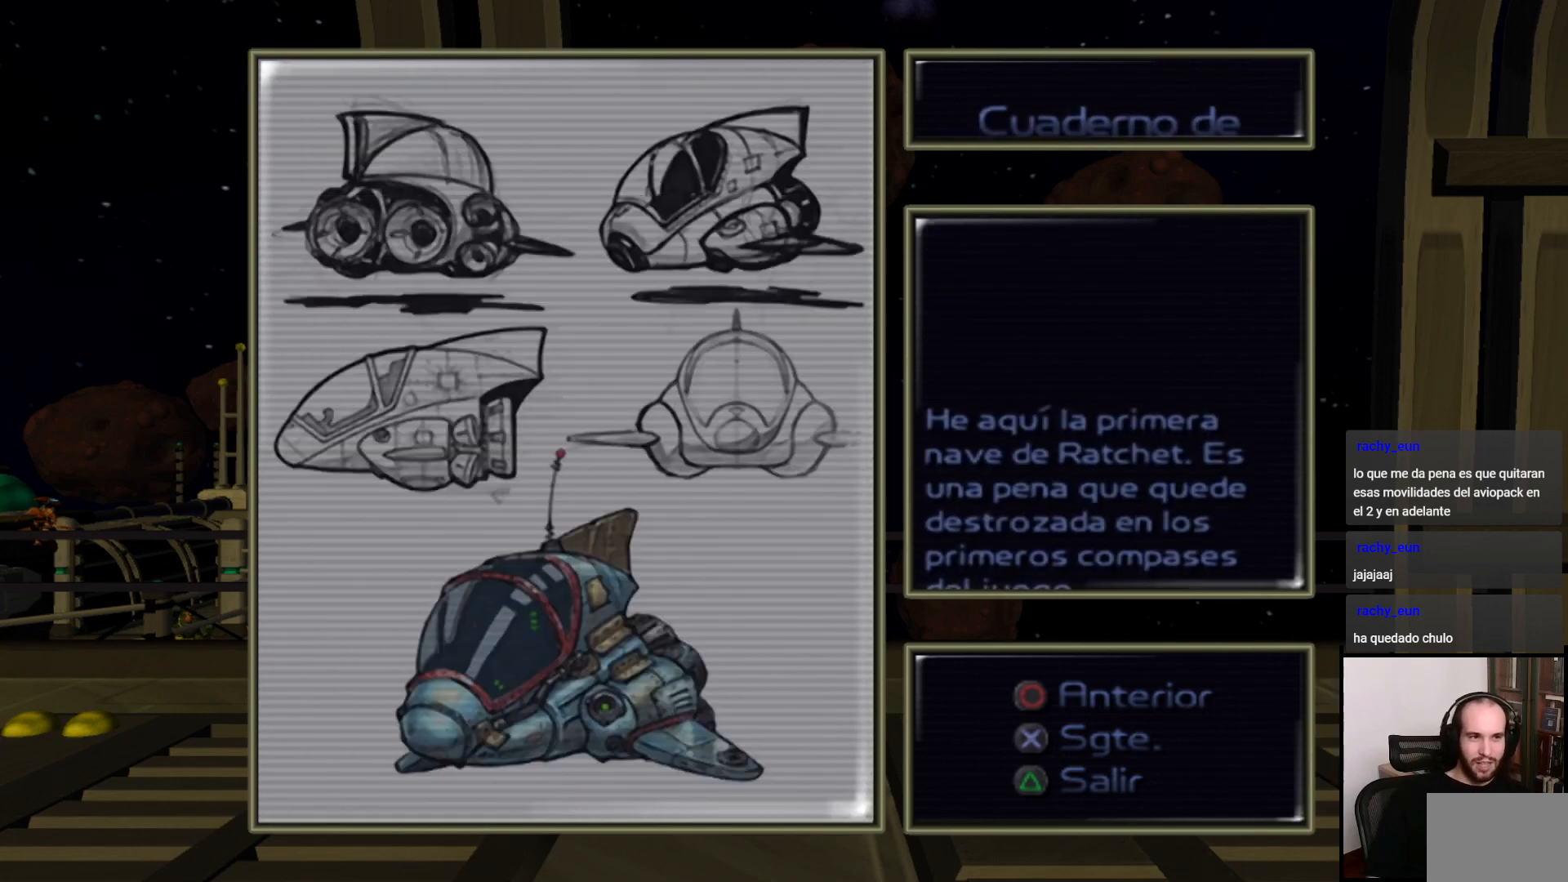
{"buttons": [], "left_stick": "center", "right_stick": "center", "events": []}
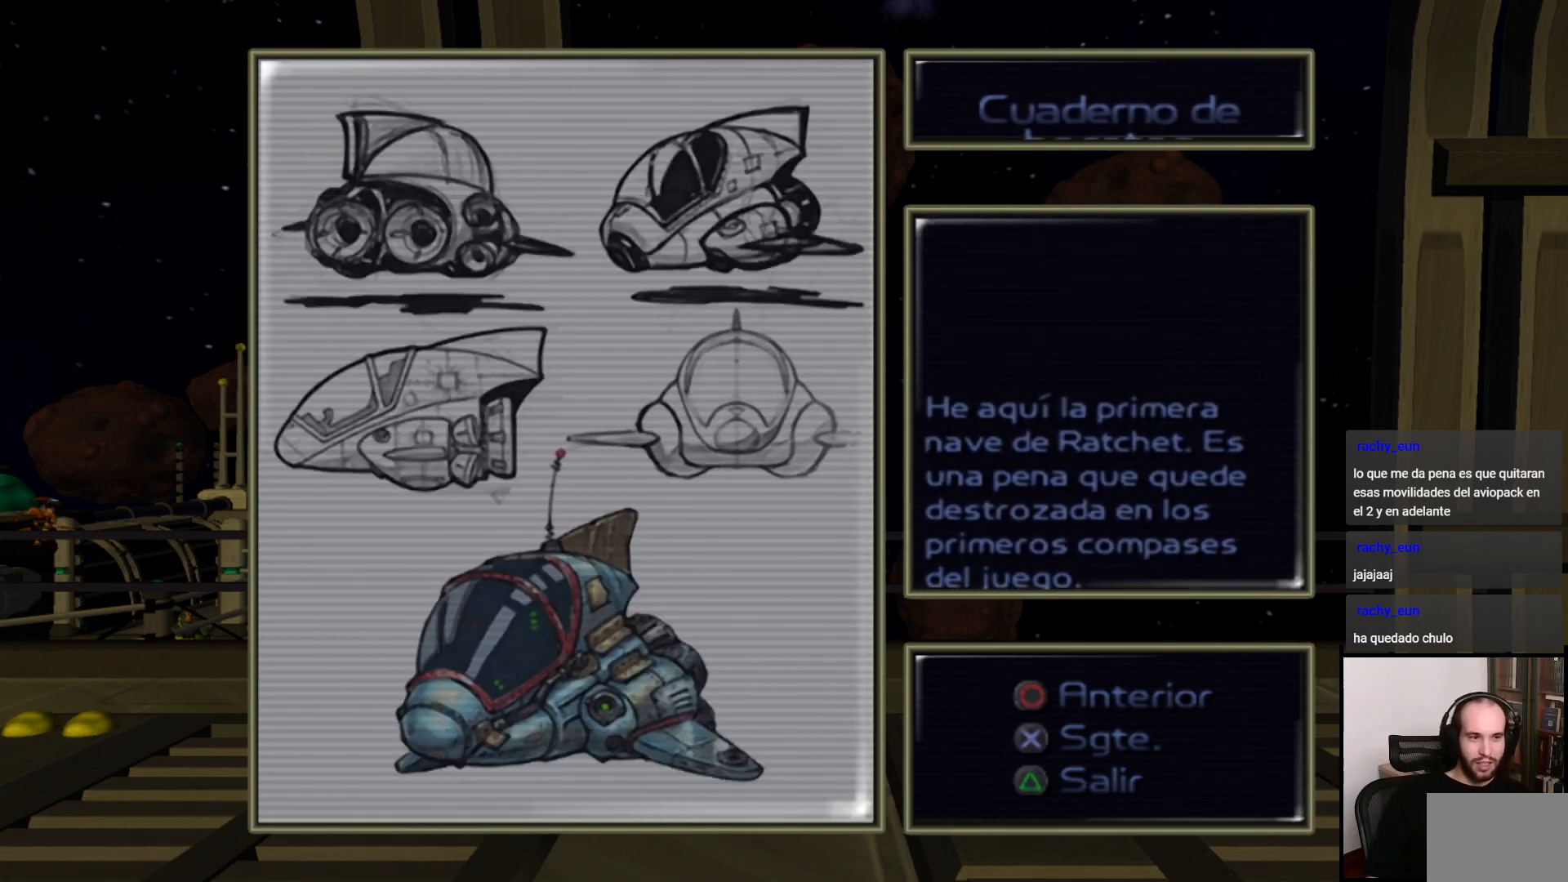
{"buttons": [], "left_stick": "center", "right_stick": "center", "events": [[17, "CROSS", "down"], [133, "CROSS", "up"]]}
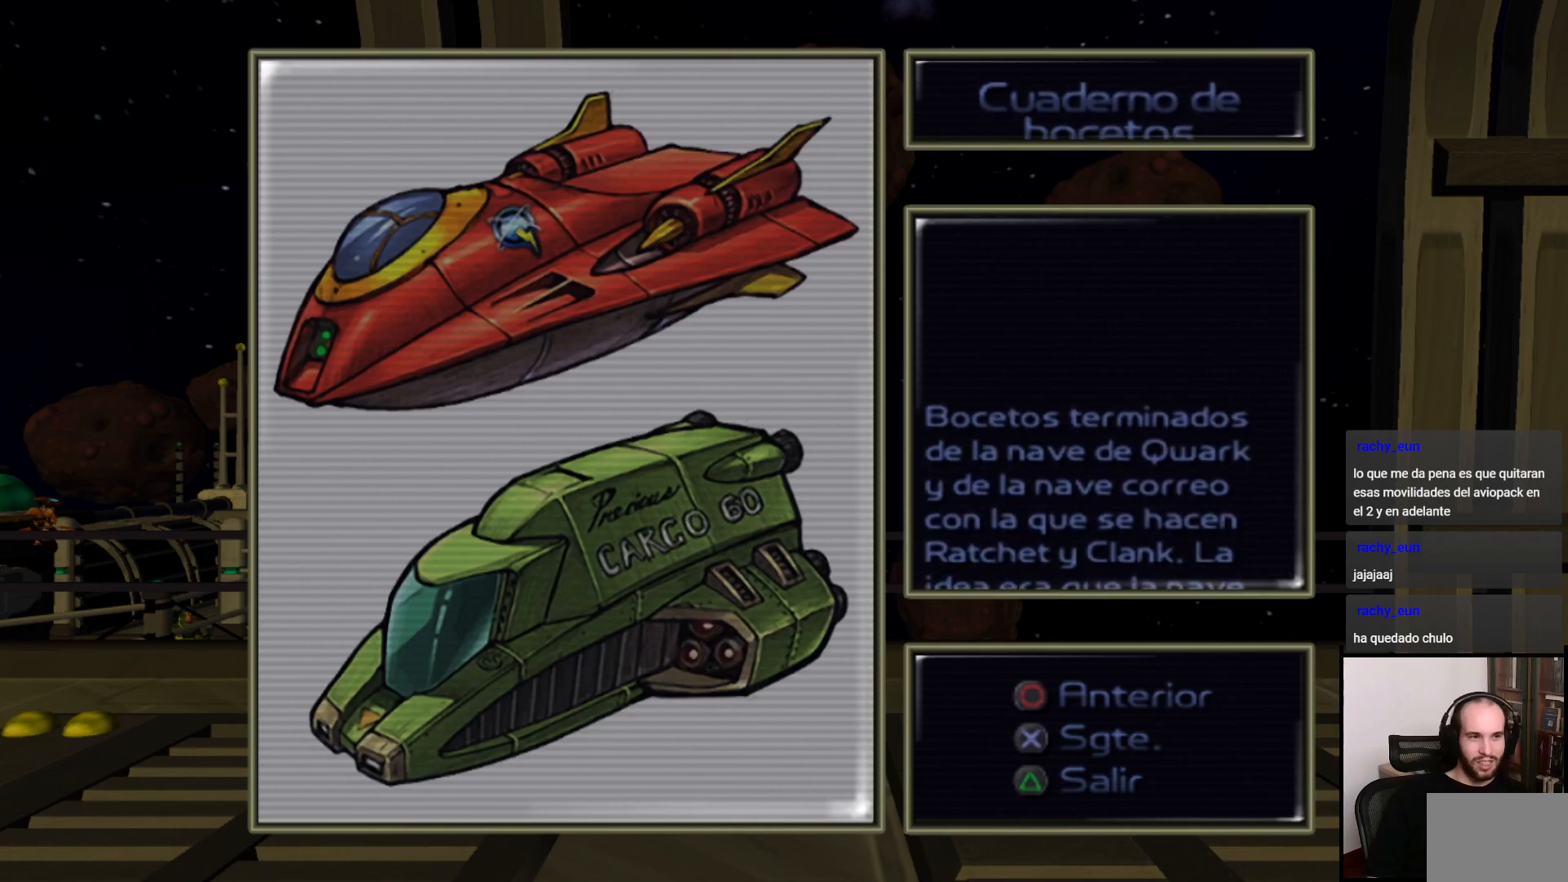
{"buttons": [], "left_stick": "center", "right_stick": "center", "events": [[233, "CROSS", "down"], [367, "CROSS", "up"]]}
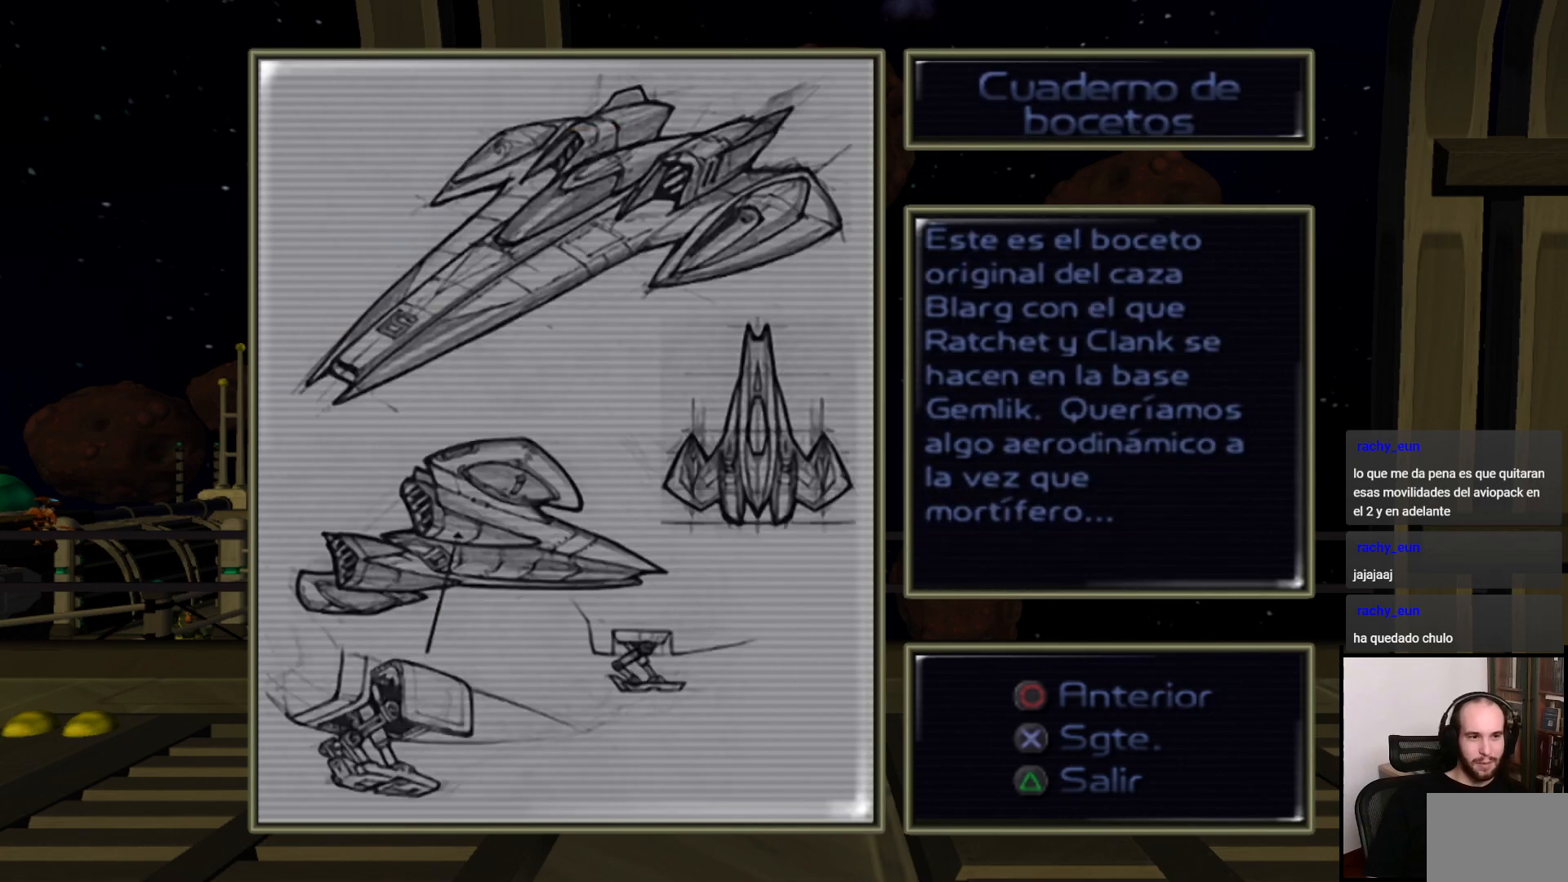
{"buttons": [], "left_stick": "center", "right_stick": "center", "events": []}
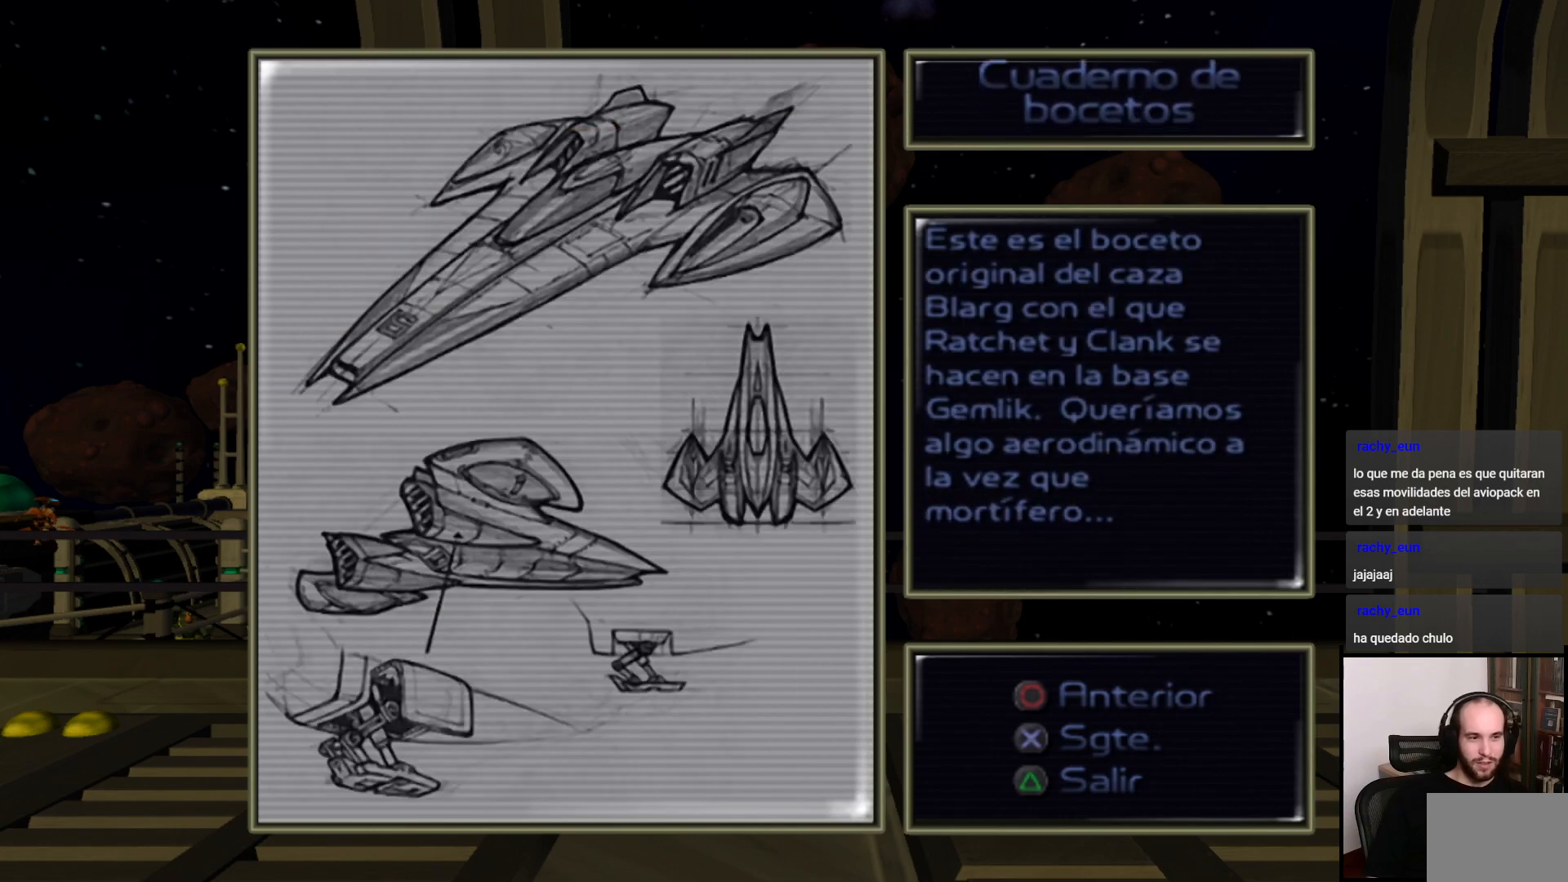
{"buttons": [], "left_stick": "center", "right_stick": "center", "events": []}
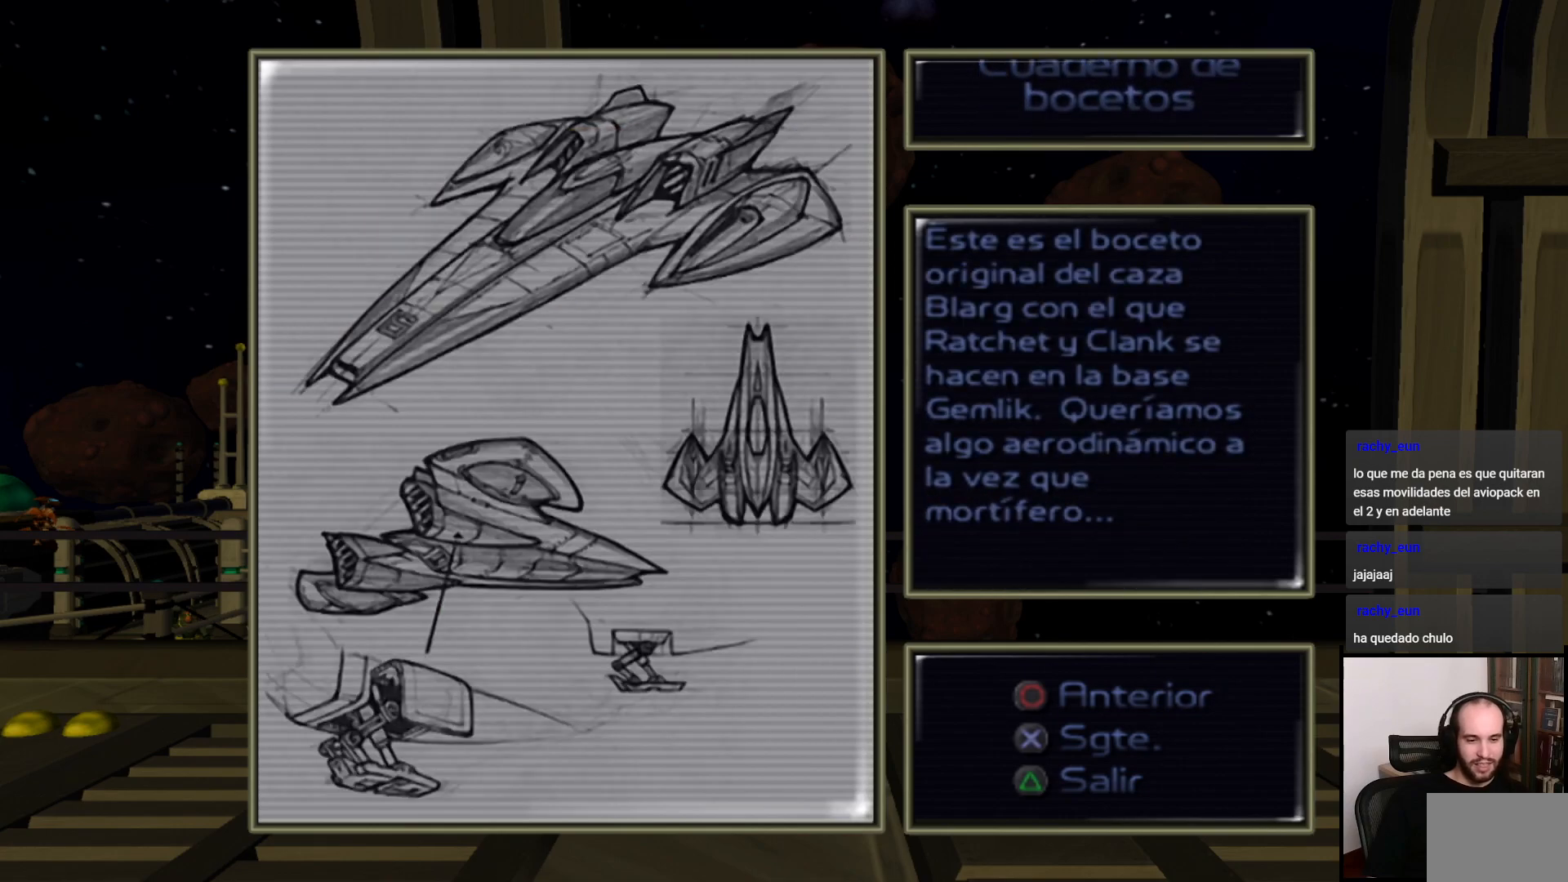
{"buttons": [], "left_stick": "center", "right_stick": "center", "events": []}
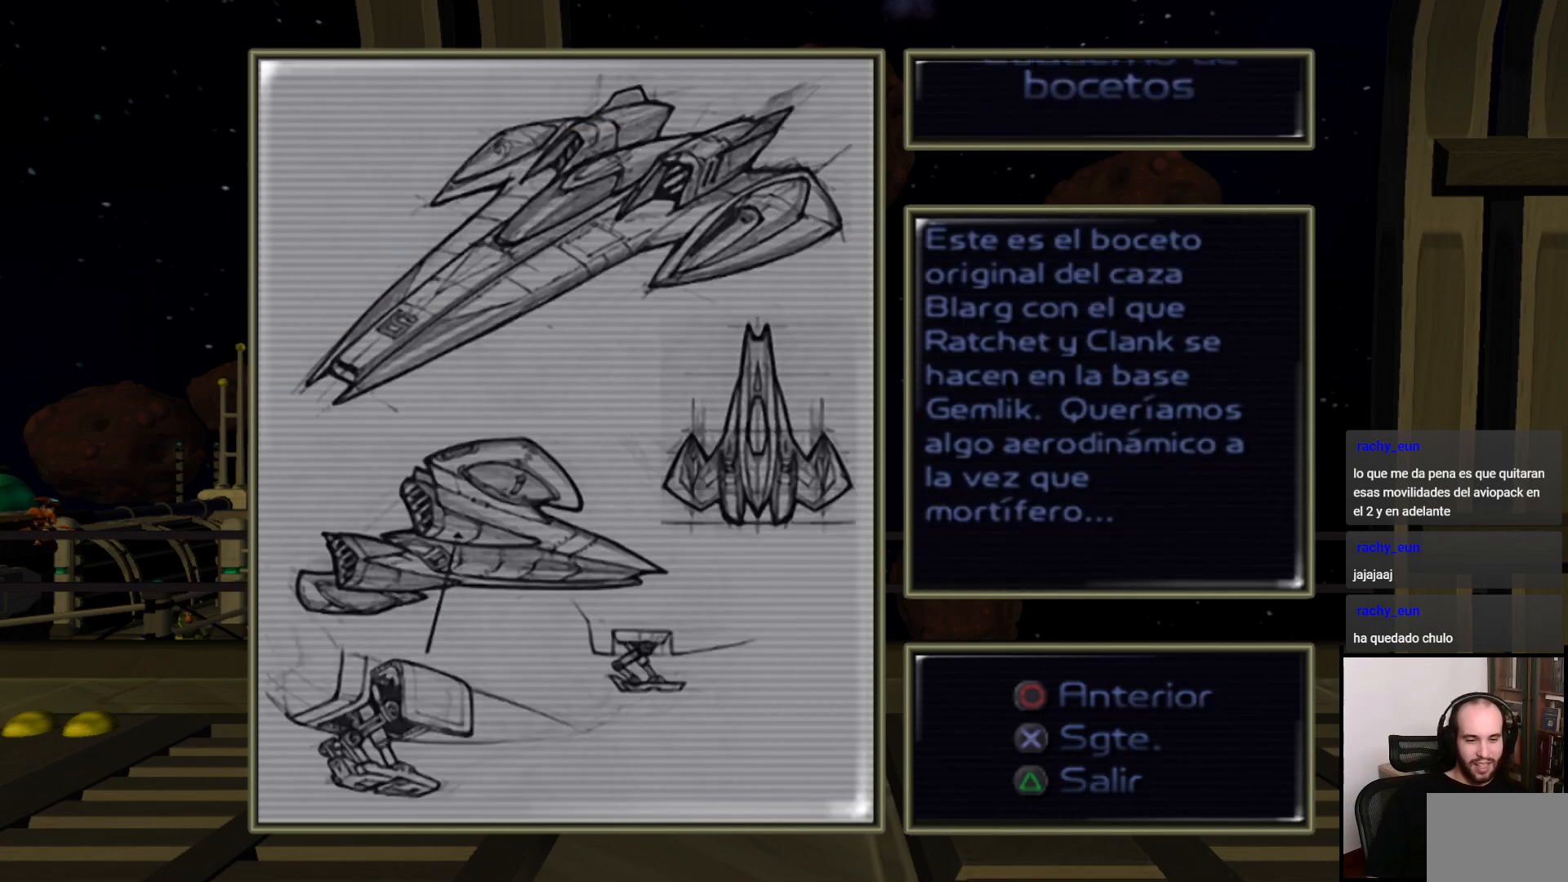
{"buttons": [], "left_stick": "center", "right_stick": "center", "events": [[167, "CROSS", "down"], [300, "CROSS", "up"]]}
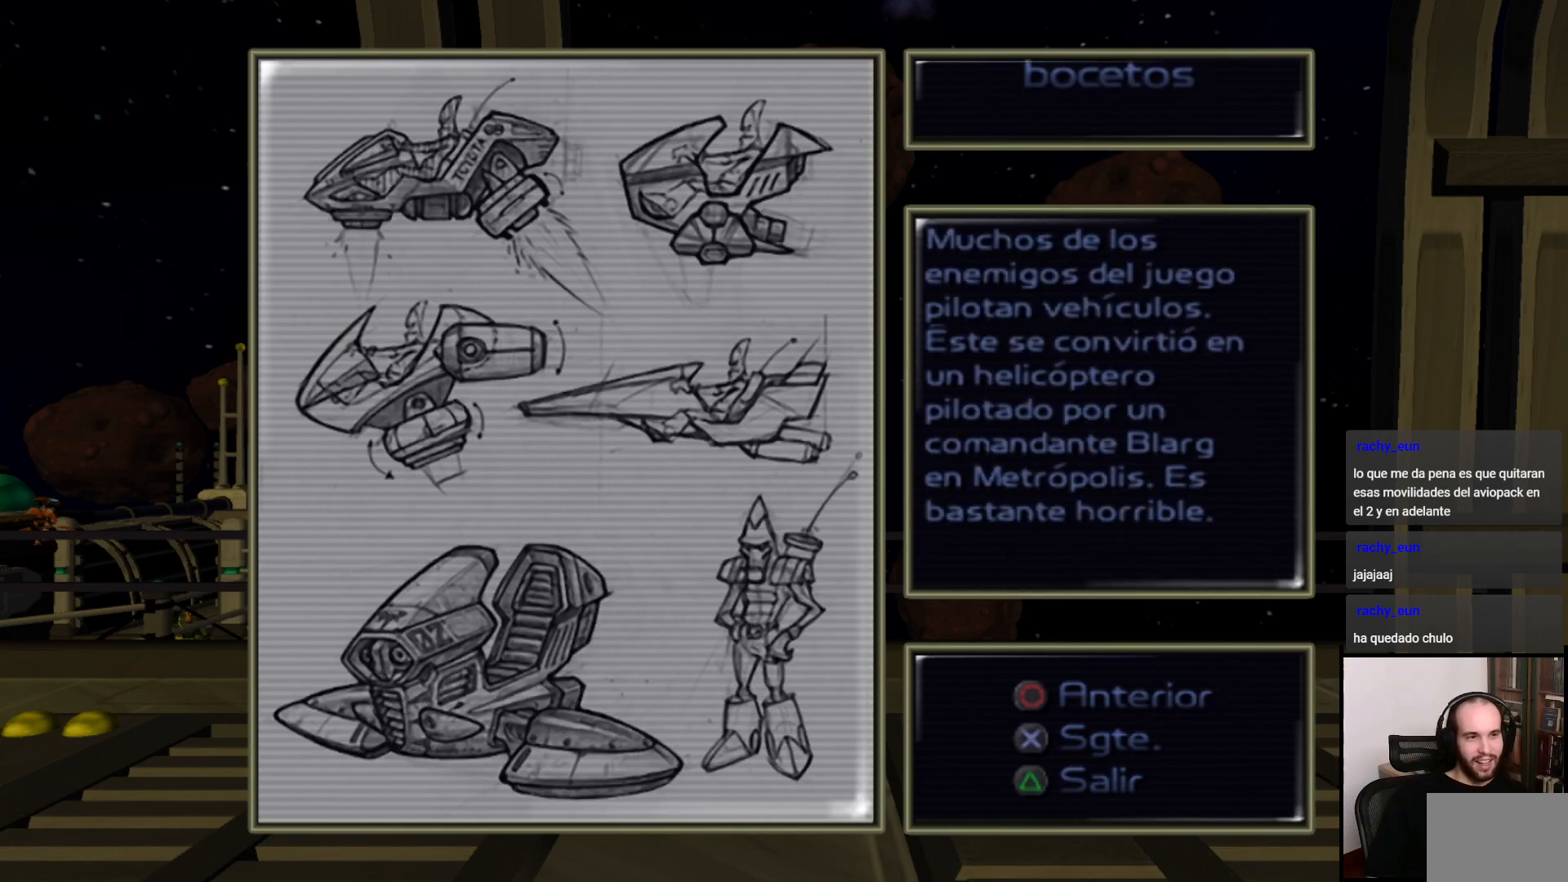
{"buttons": [], "left_stick": "center", "right_stick": "center", "events": []}
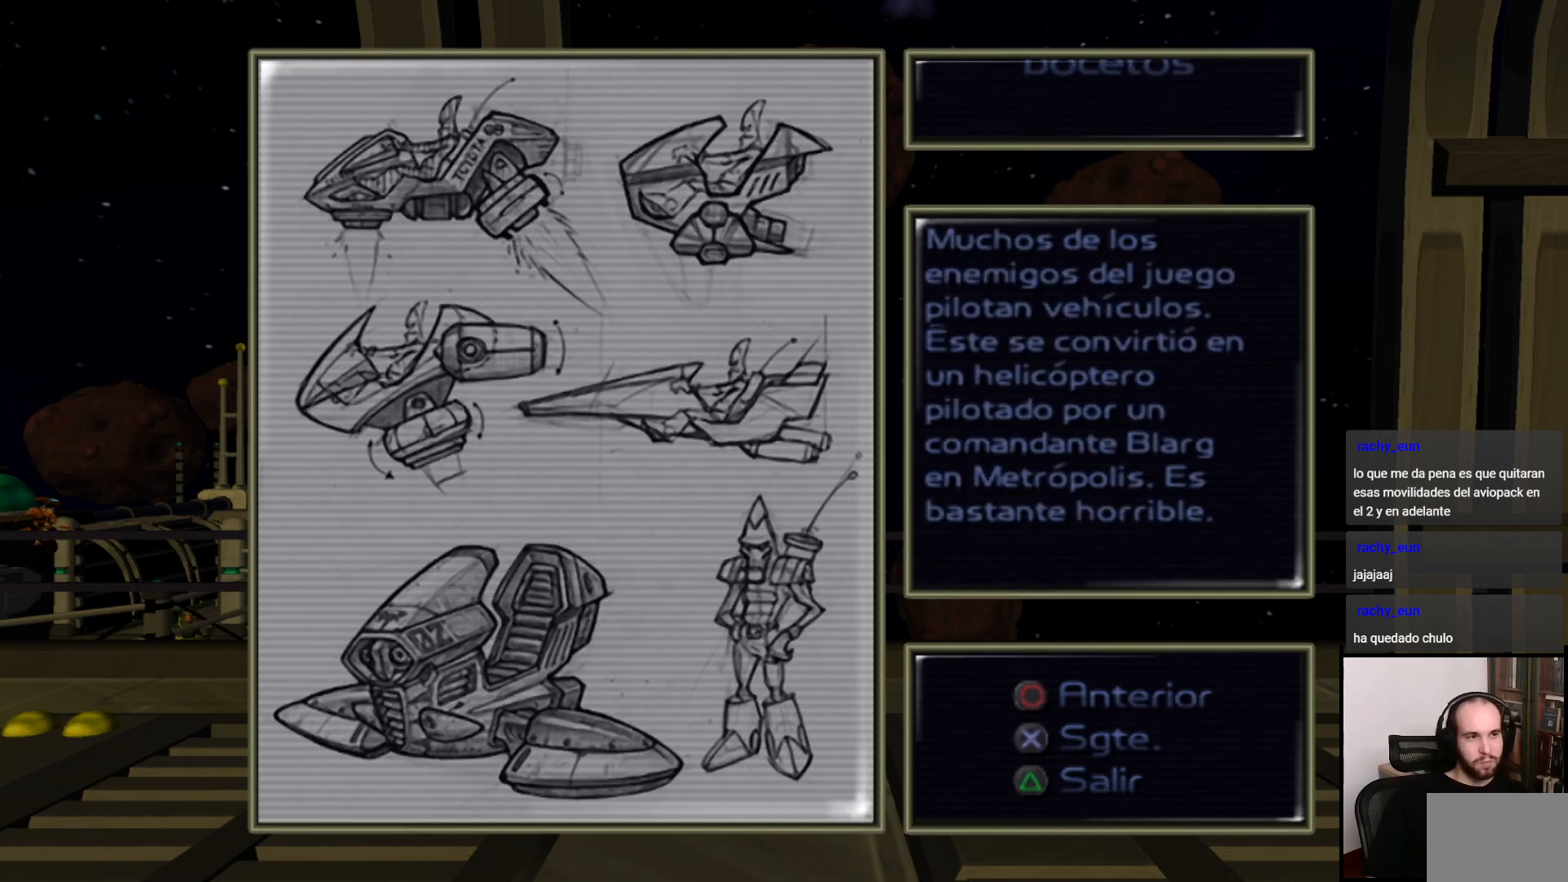
{"buttons": [], "left_stick": "center", "right_stick": "center", "events": []}
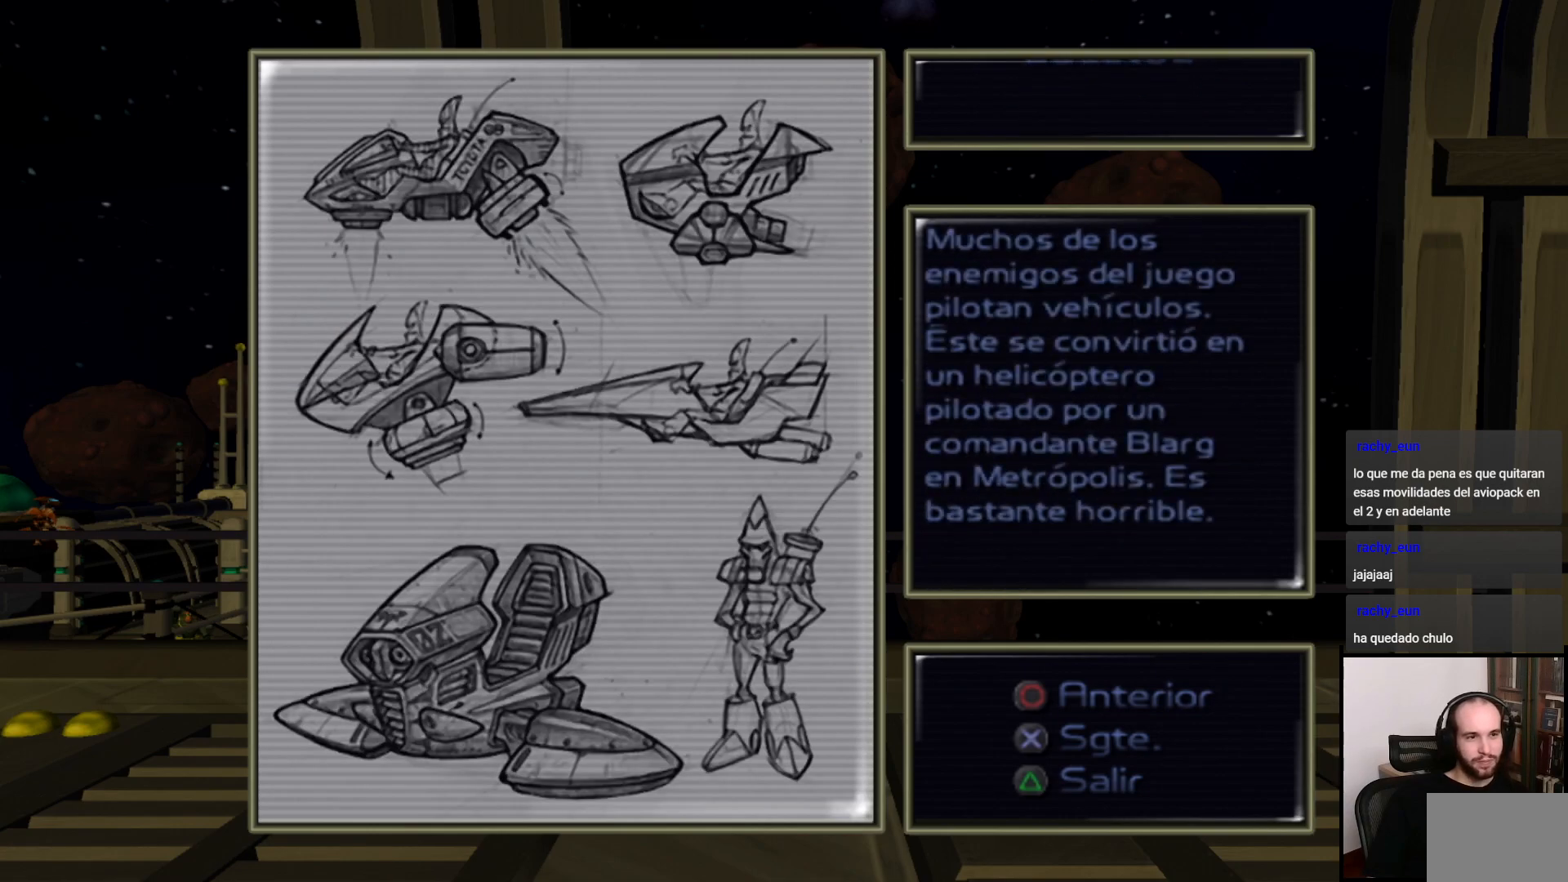
{"buttons": [], "left_stick": "center", "right_stick": "center", "events": []}
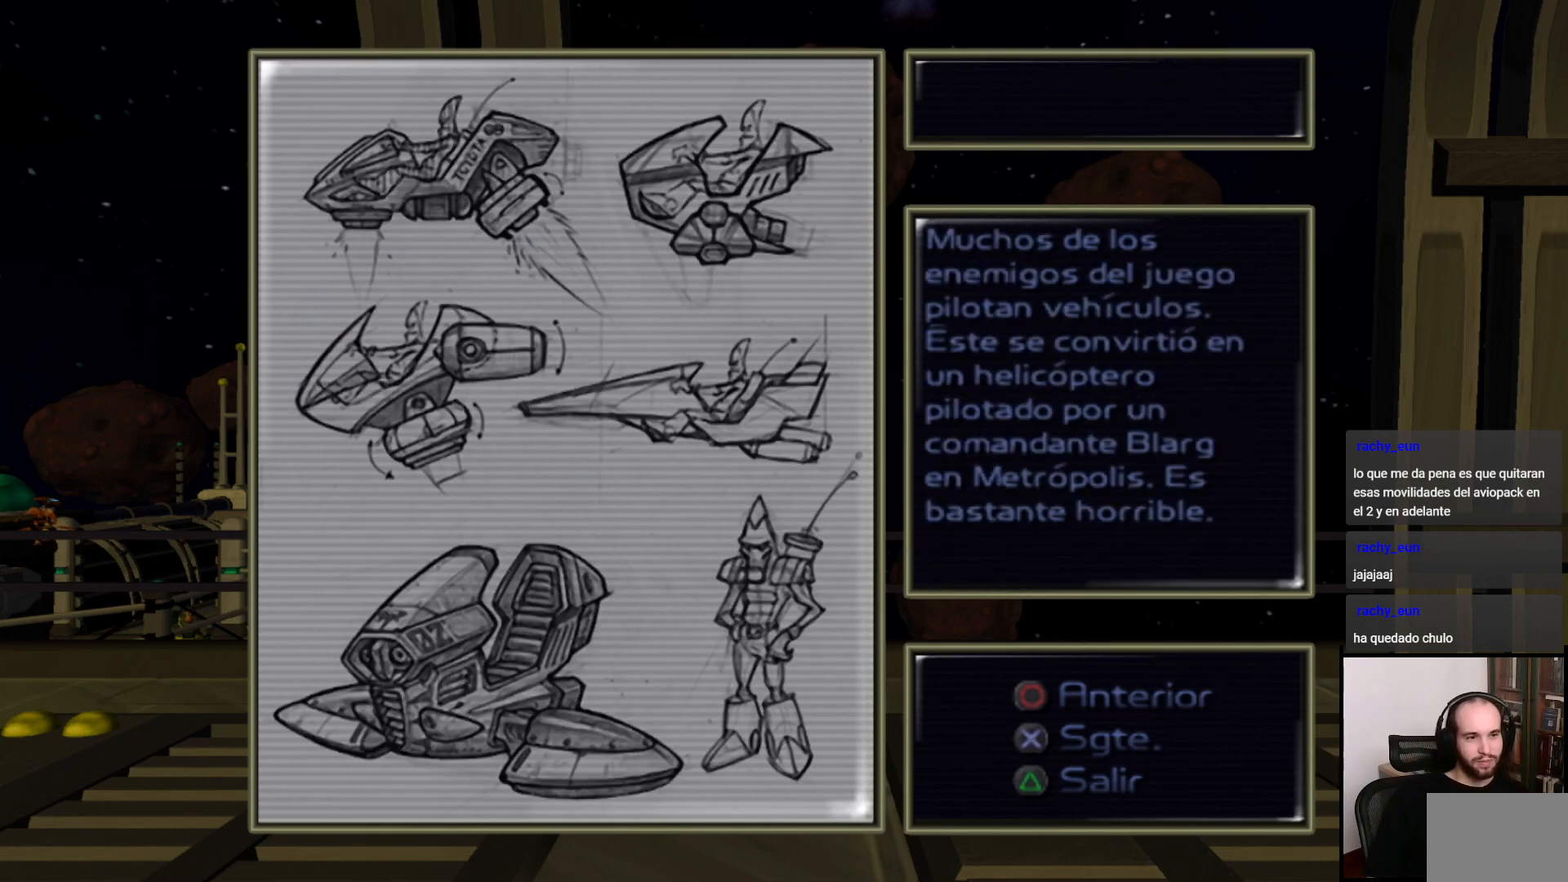
{"buttons": [], "left_stick": "center", "right_stick": "center", "events": []}
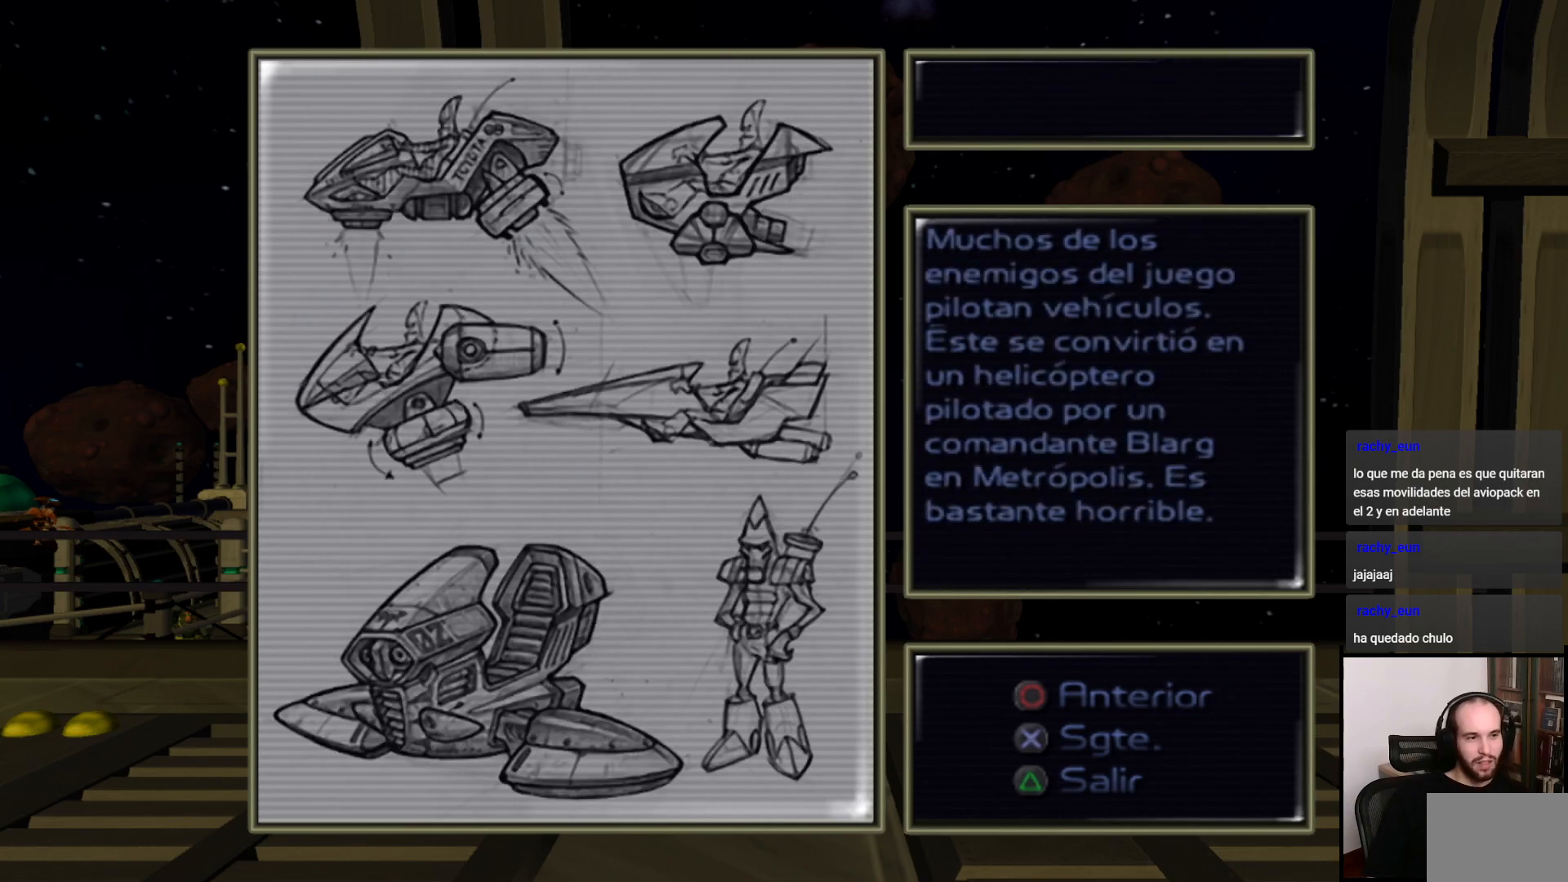
{"buttons": [], "left_stick": "center", "right_stick": "center", "events": [[133, "CROSS", "down"], [217, "CROSS", "up"]]}